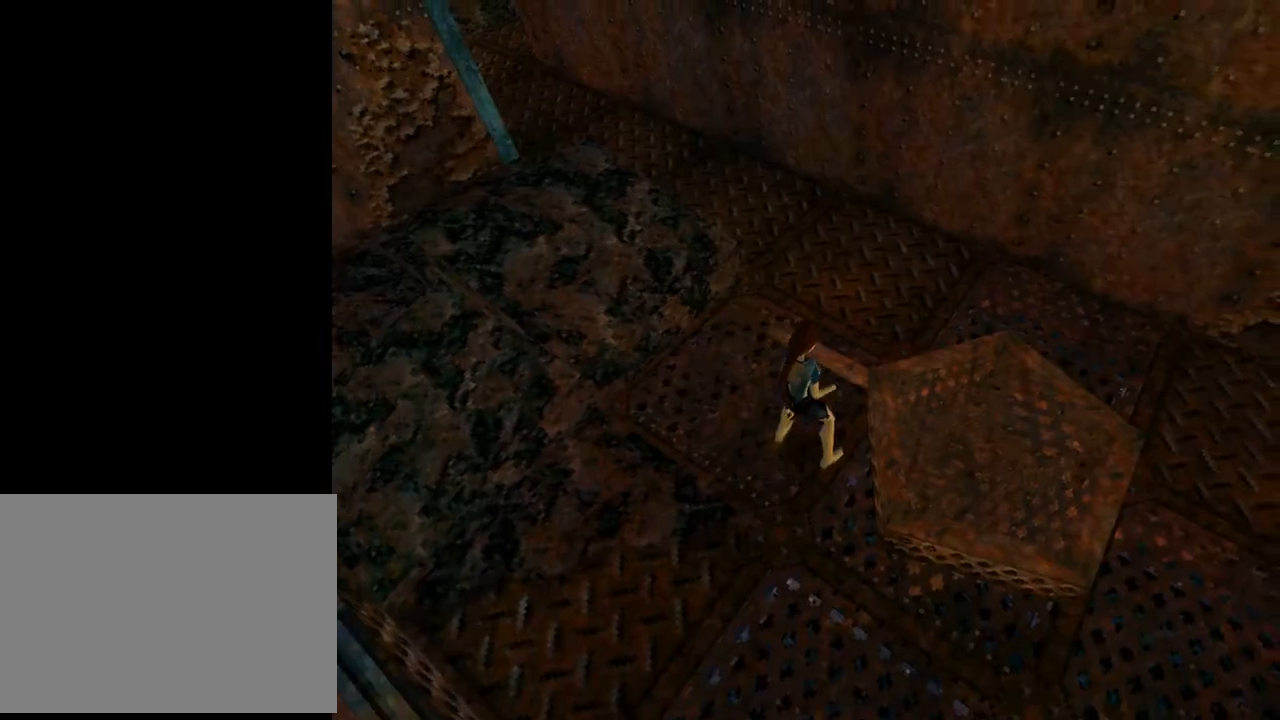
Gameplay with a controller (PlayStation layout); each line is a JSON object with the inputs held at the frame after it. "events" lists button and stick changes between this image and that frame as [ms after this image, input, new state], when the widget could be followed in between. Not read: right_stick.
{"buttons": ["CROSS", "DPAD_UP"], "left_stick": "center", "events": []}
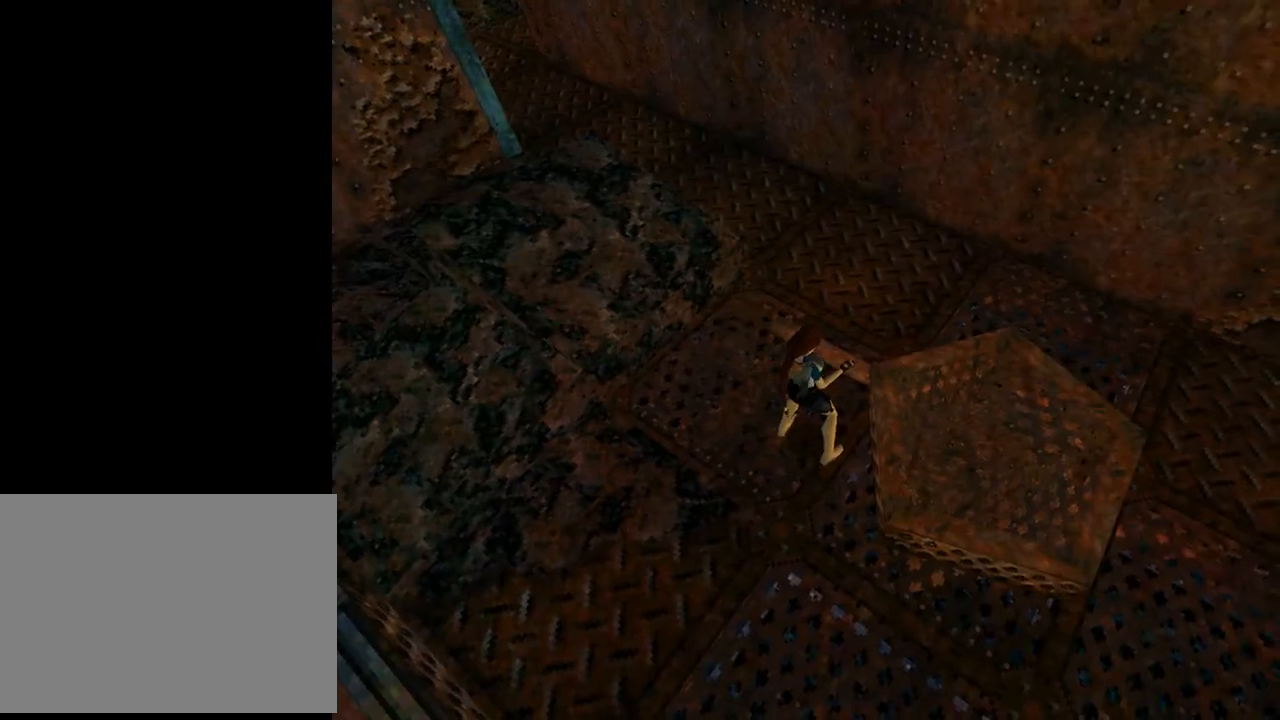
{"buttons": ["CROSS", "DPAD_UP"], "left_stick": "center", "events": []}
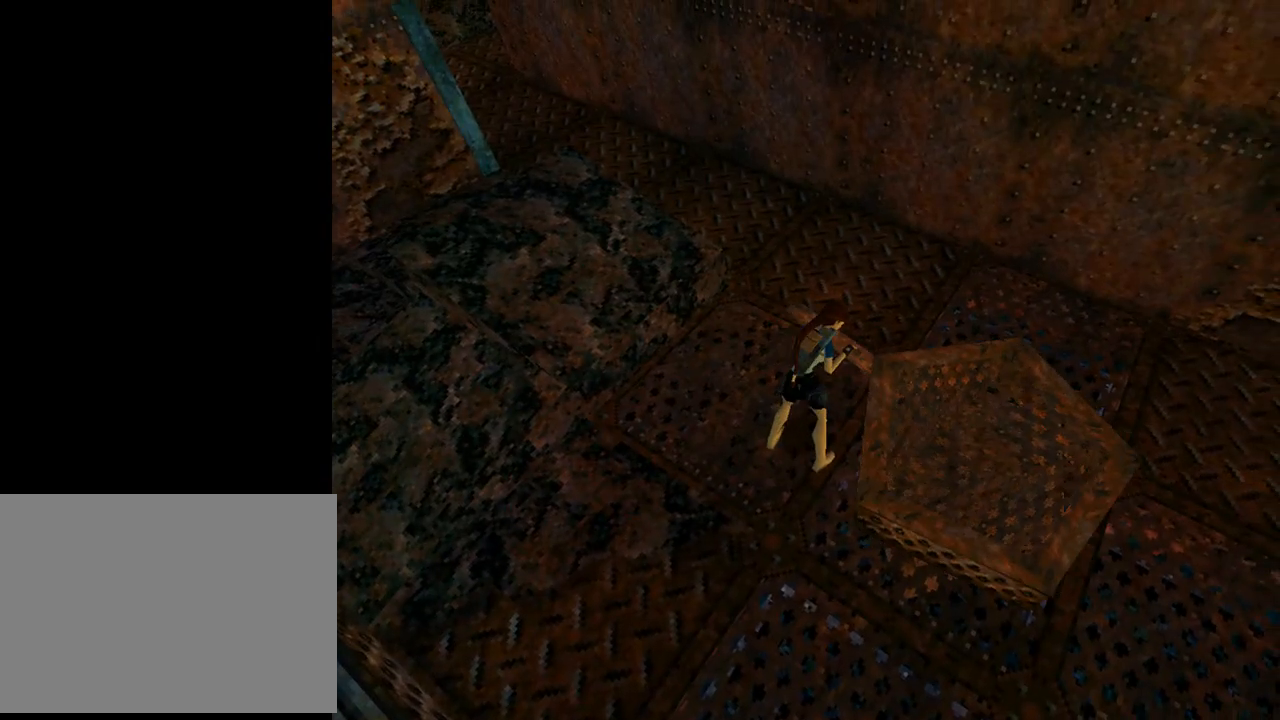
{"buttons": ["CROSS", "DPAD_UP"], "left_stick": "center", "events": []}
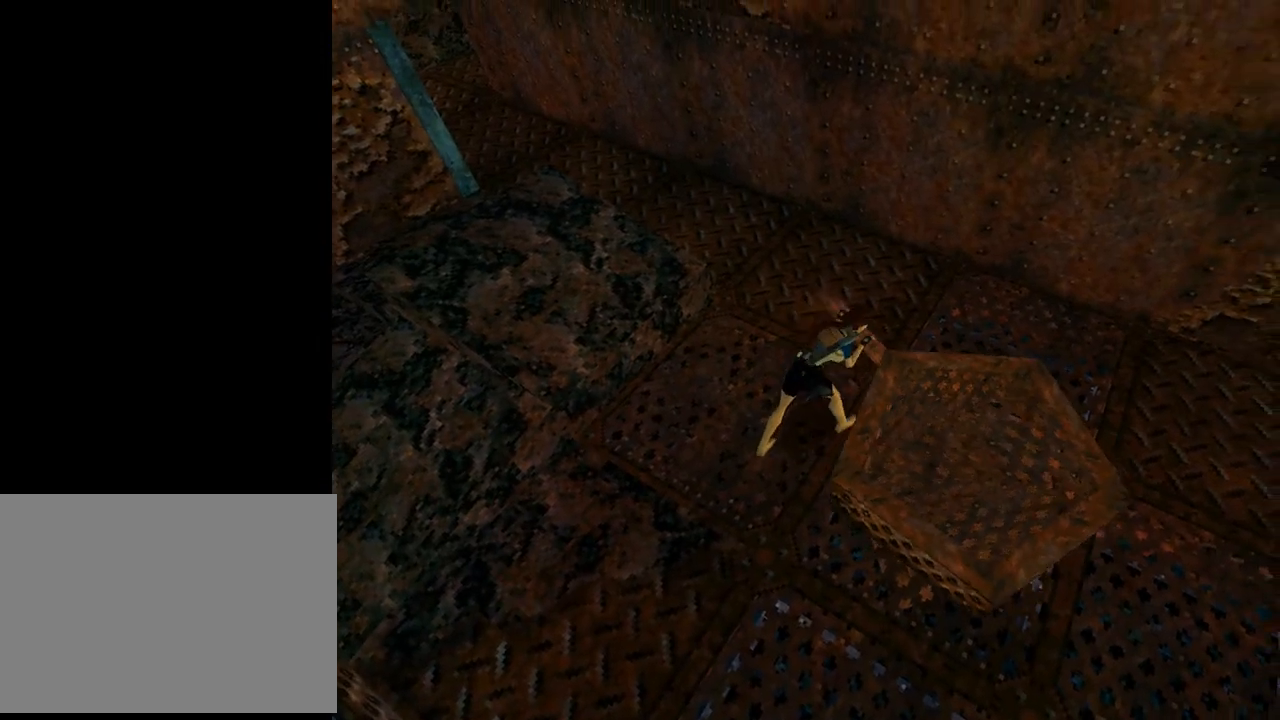
{"buttons": ["CROSS", "DPAD_UP"], "left_stick": "center", "events": []}
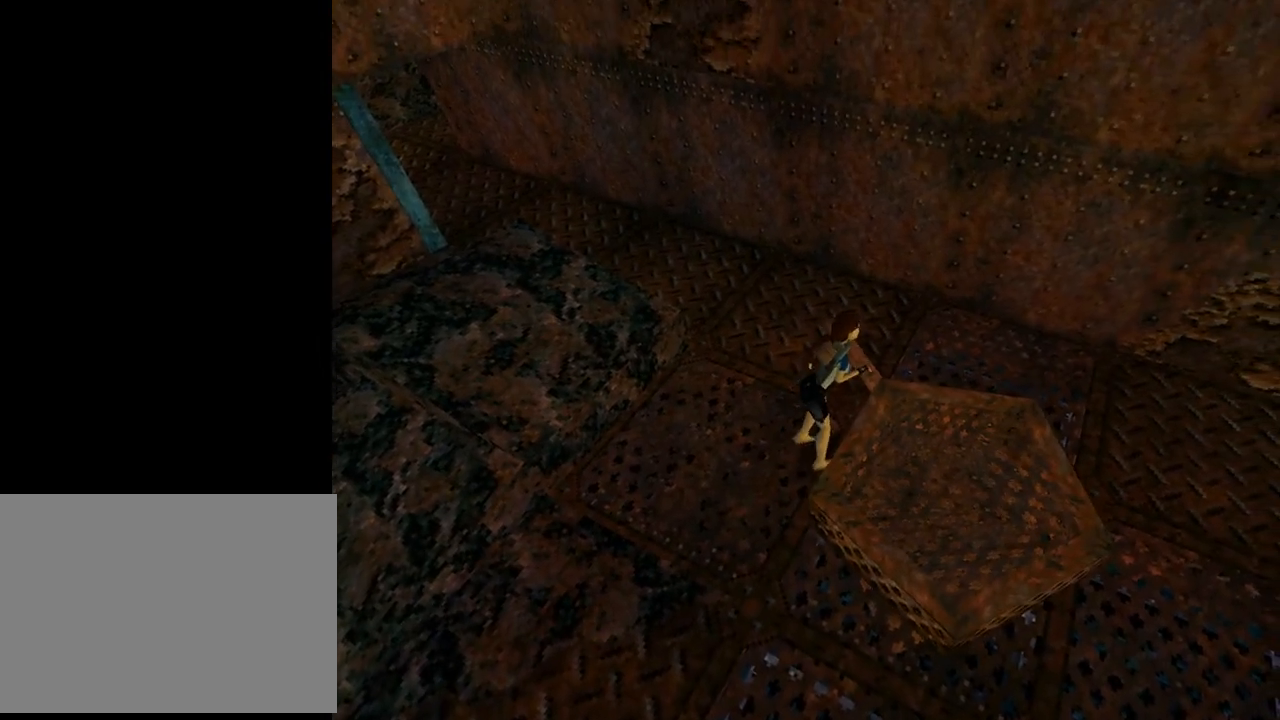
{"buttons": ["CROSS", "DPAD_UP"], "left_stick": "center", "events": []}
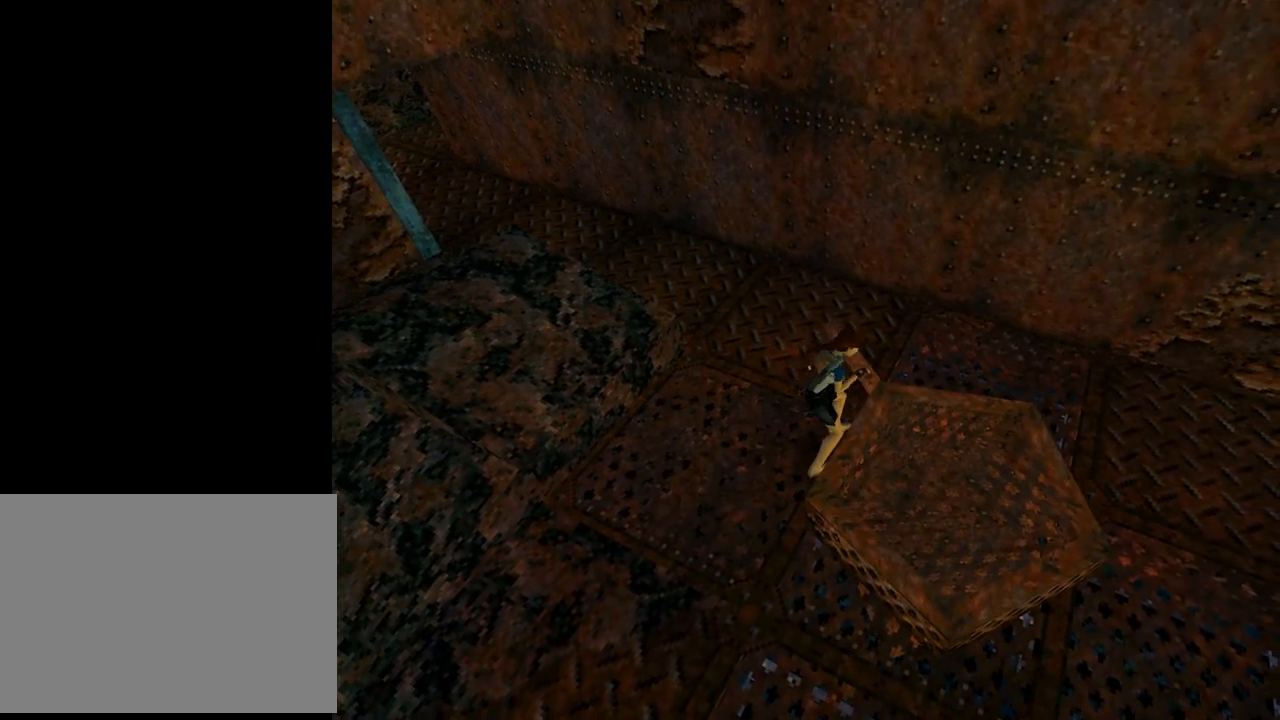
{"buttons": ["CROSS", "DPAD_UP"], "left_stick": "center", "events": []}
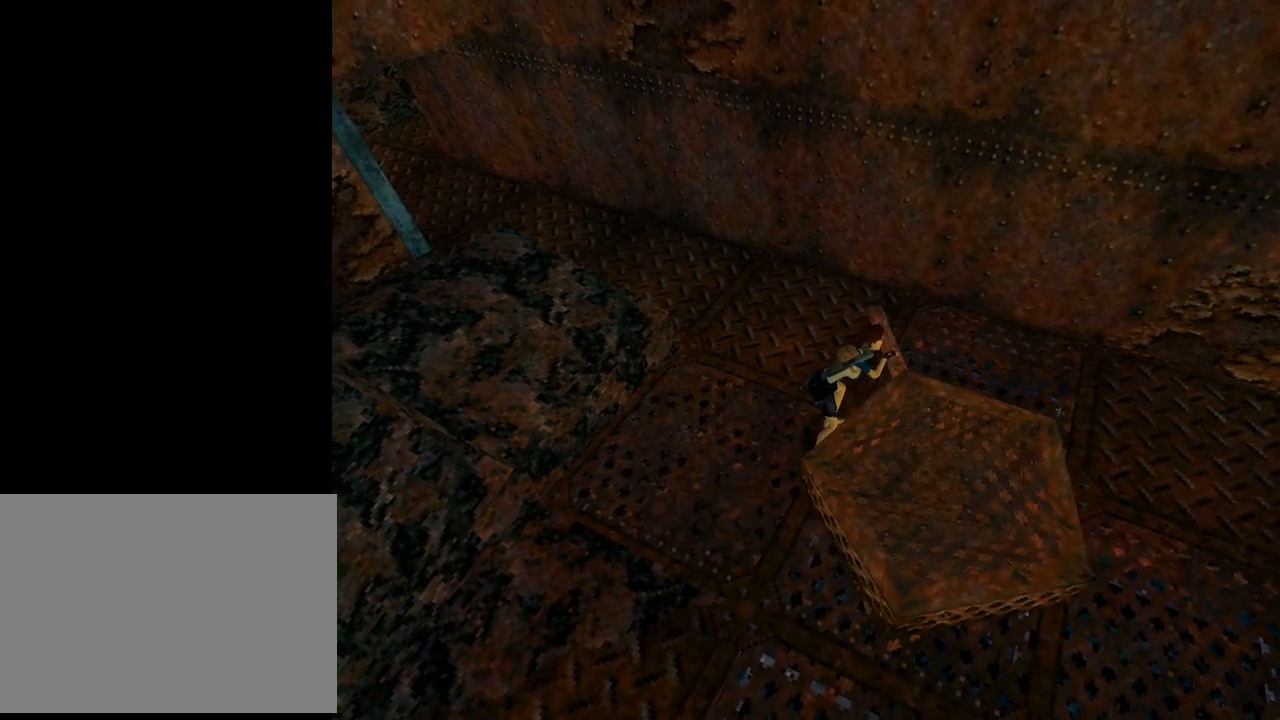
{"buttons": ["CROSS", "DPAD_UP"], "left_stick": "center", "events": []}
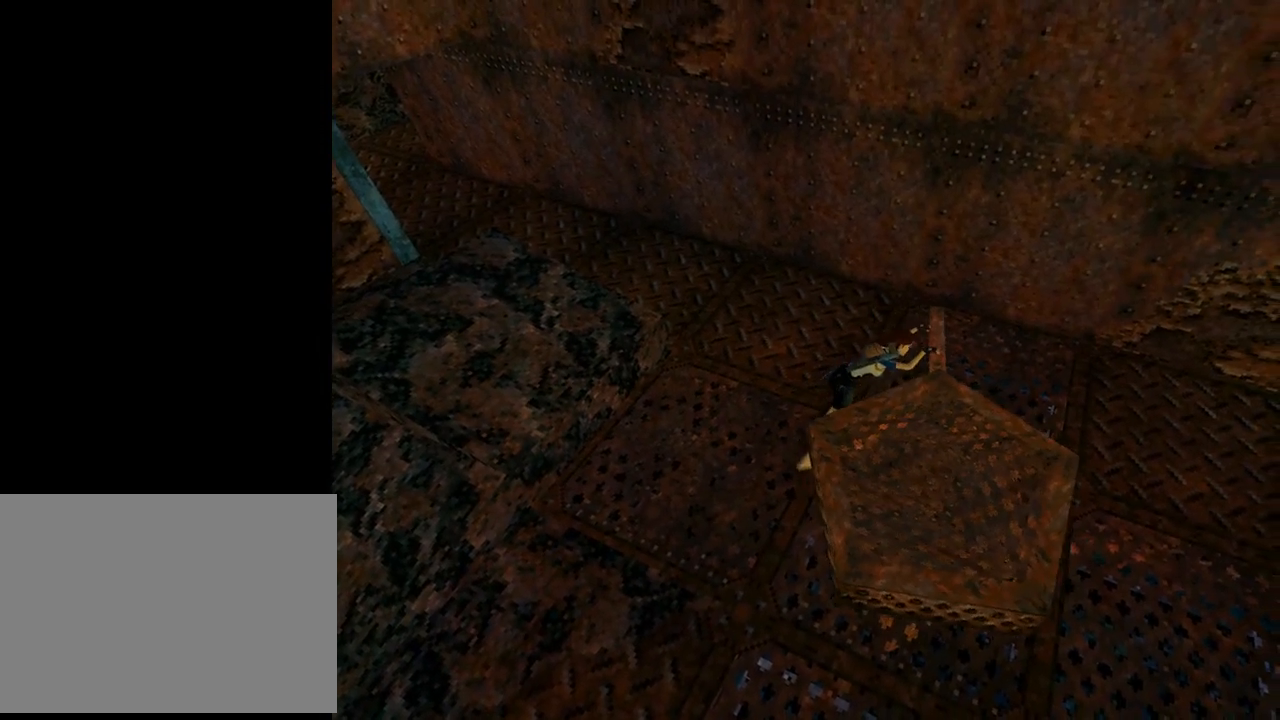
{"buttons": ["CROSS", "DPAD_UP"], "left_stick": "center", "events": []}
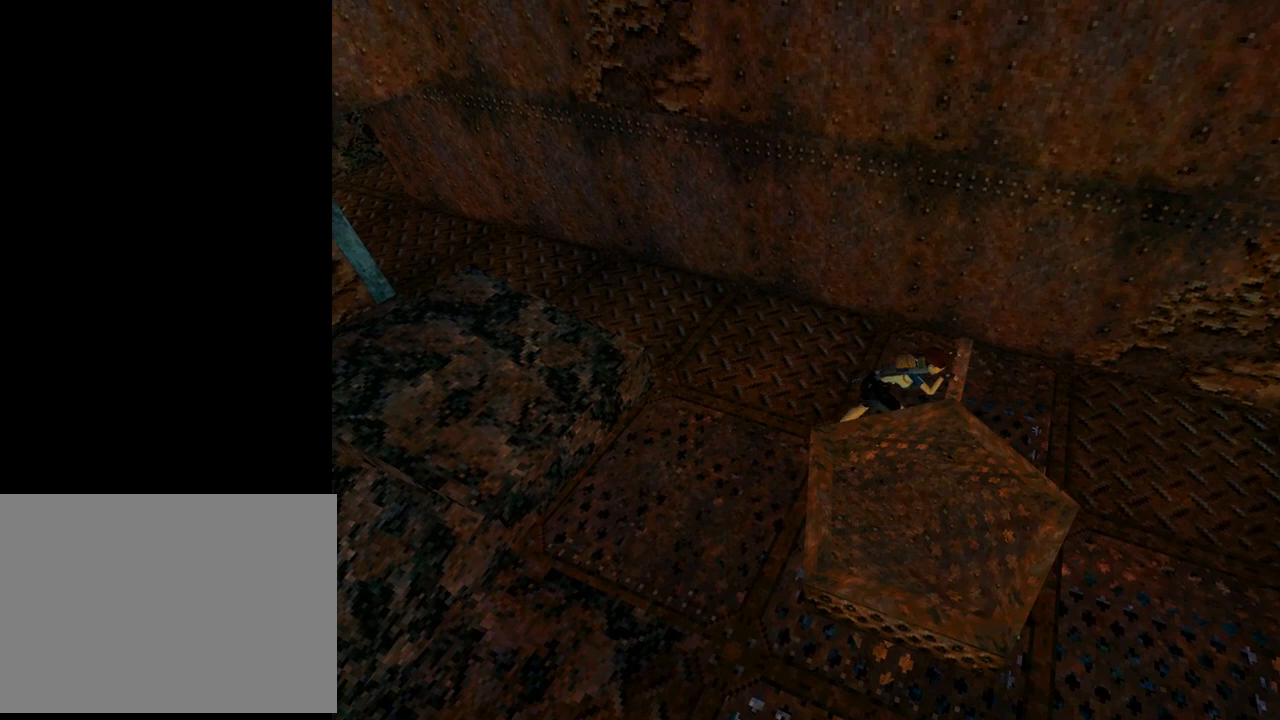
{"buttons": ["CROSS", "DPAD_UP"], "left_stick": "center", "events": []}
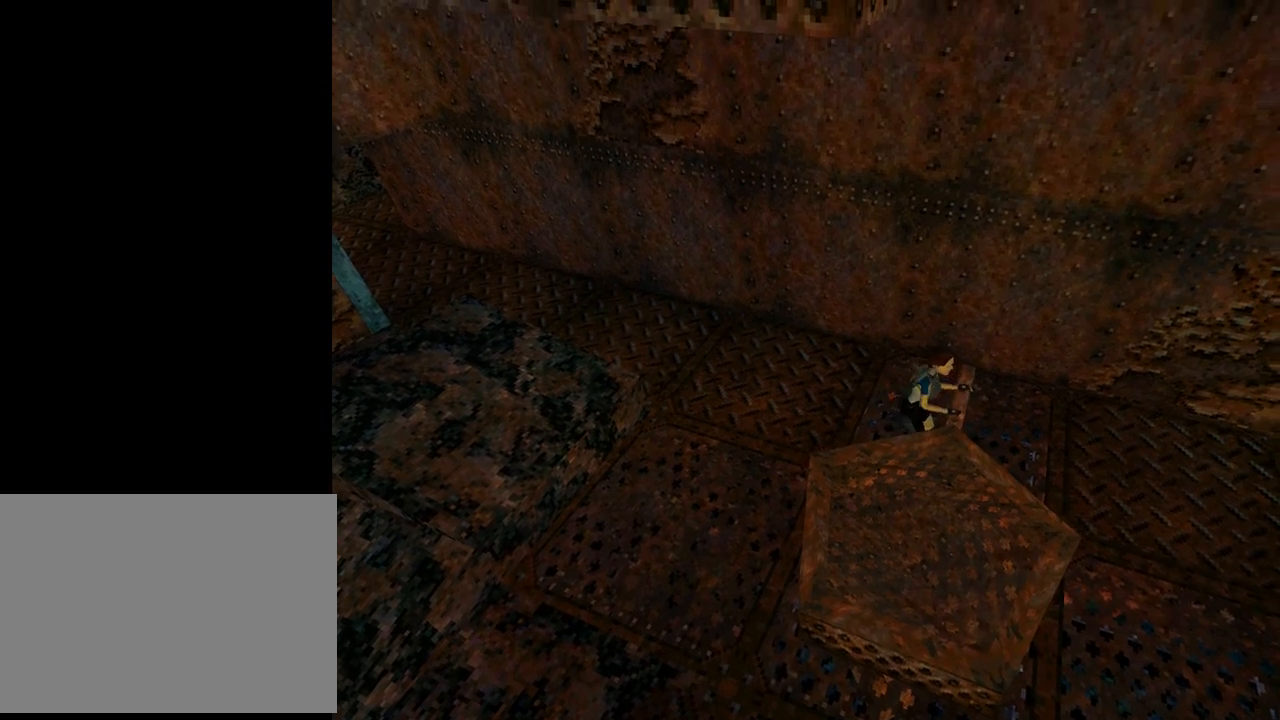
{"buttons": ["CROSS", "DPAD_UP"], "left_stick": "center", "events": []}
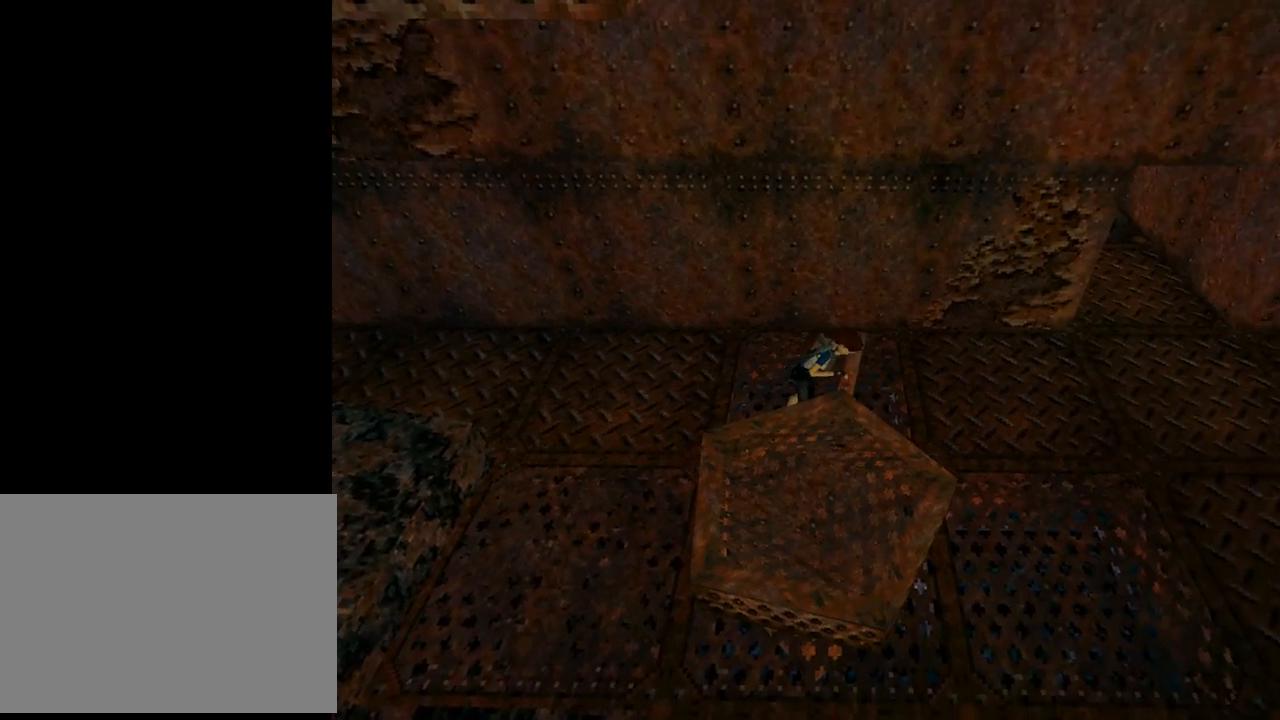
{"buttons": ["CROSS", "DPAD_UP"], "left_stick": "center", "events": []}
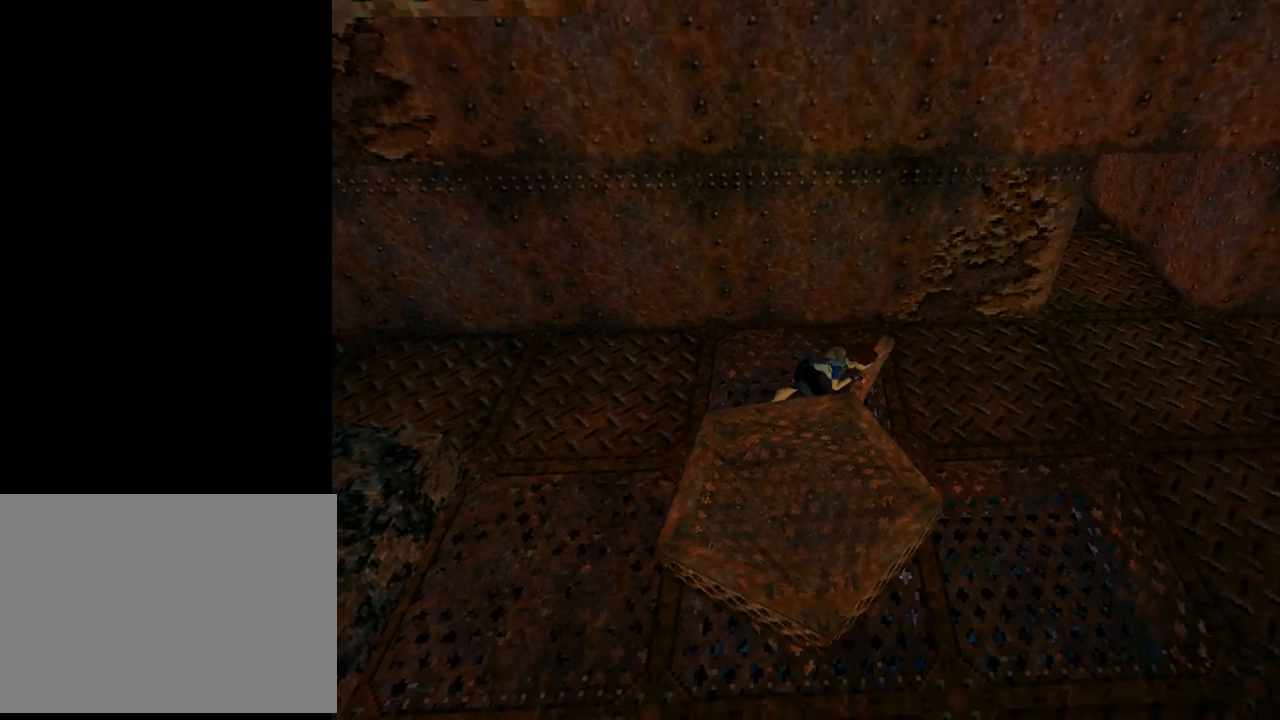
{"buttons": ["CROSS", "DPAD_UP"], "left_stick": "center", "events": []}
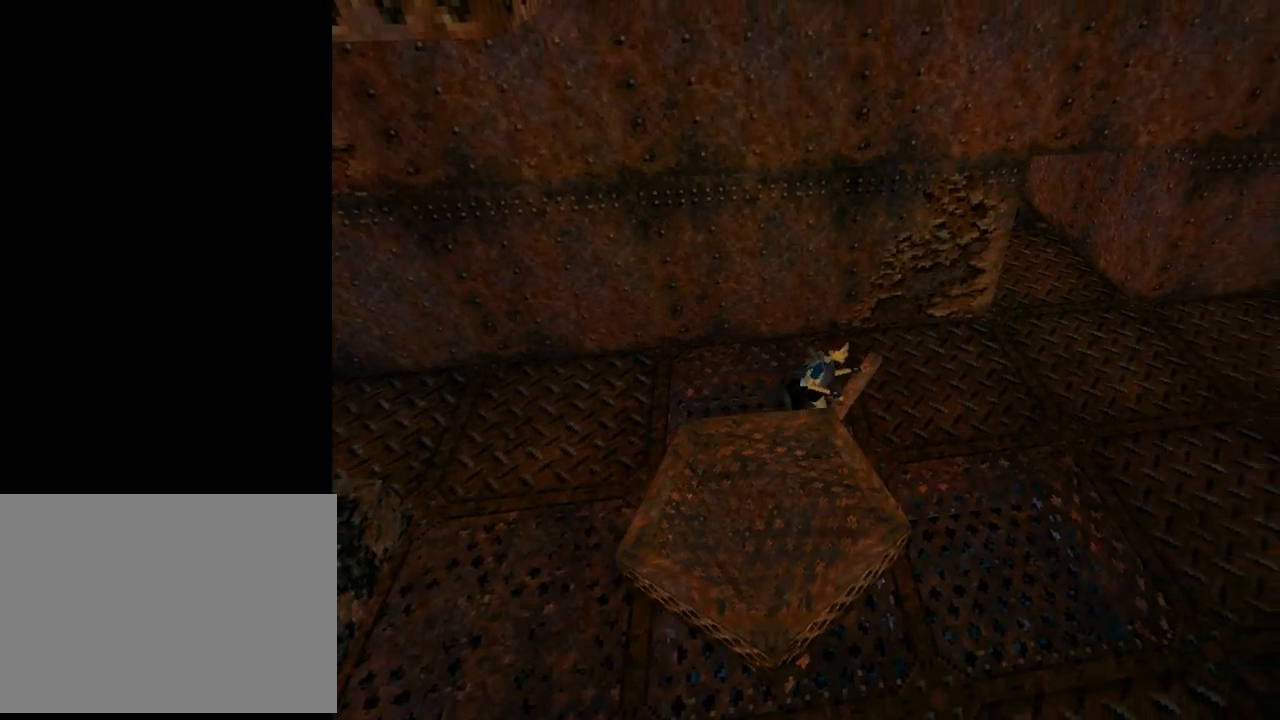
{"buttons": ["CROSS", "DPAD_UP"], "left_stick": "center", "events": []}
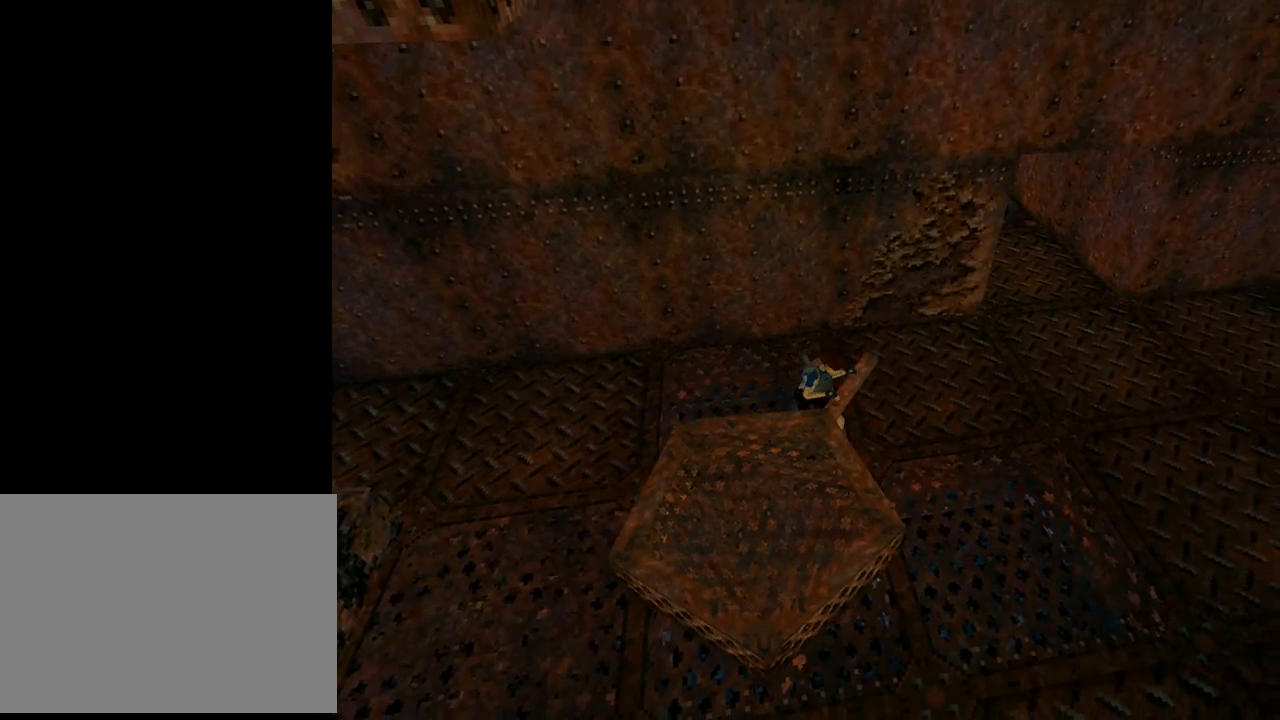
{"buttons": ["CROSS", "DPAD_UP"], "left_stick": "center", "events": []}
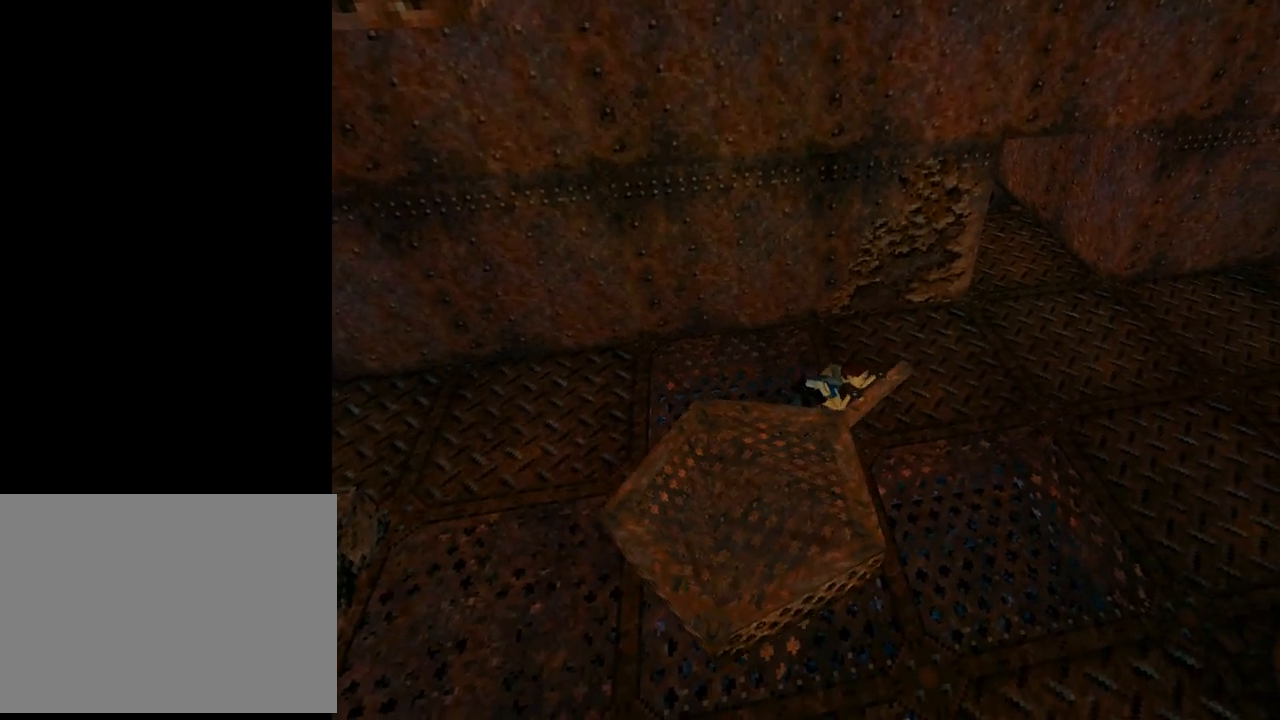
{"buttons": ["CROSS", "DPAD_UP"], "left_stick": "center", "events": []}
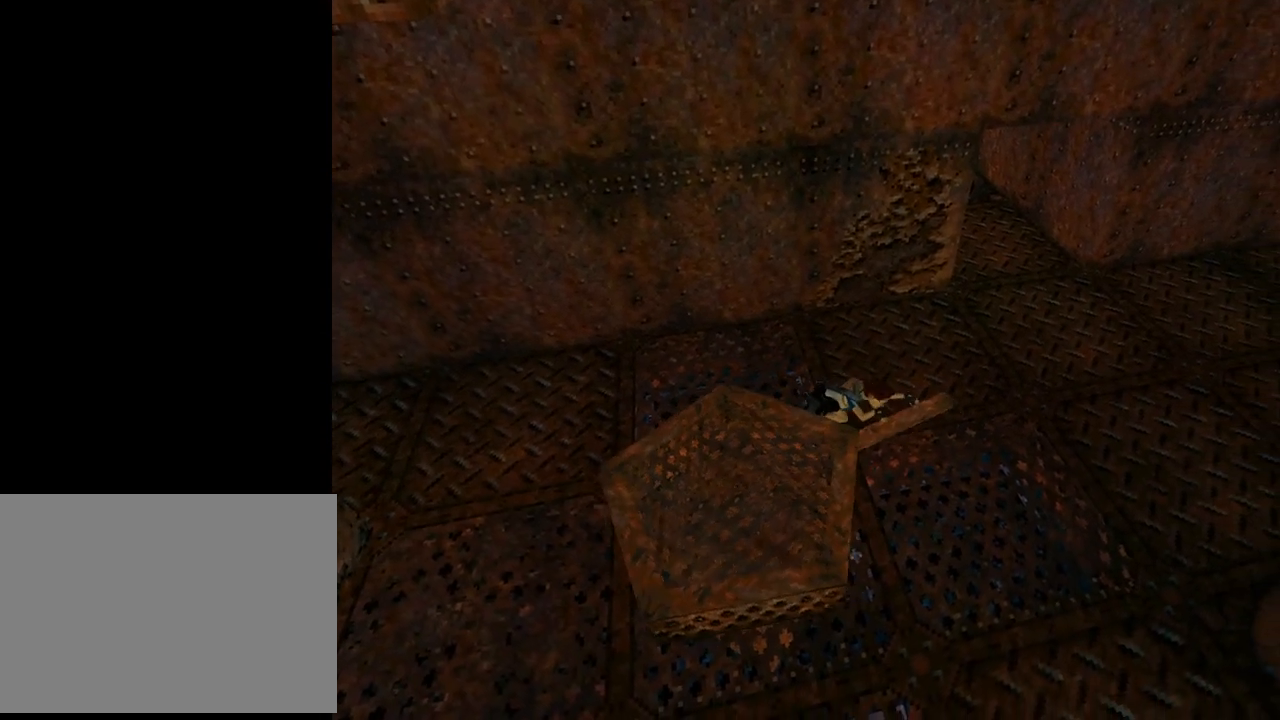
{"buttons": [], "left_stick": "center", "events": [[300, "DPAD_UP", "up"], [367, "CROSS", "up"]]}
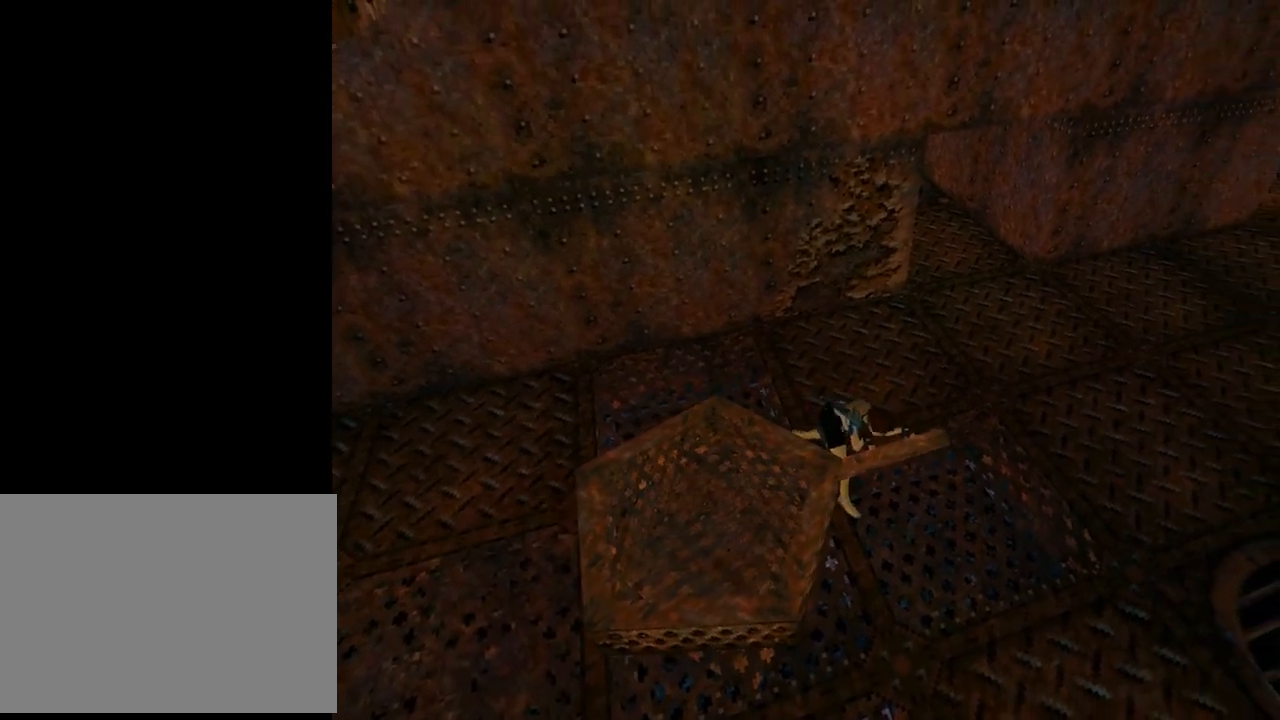
{"buttons": [], "left_stick": "center", "events": []}
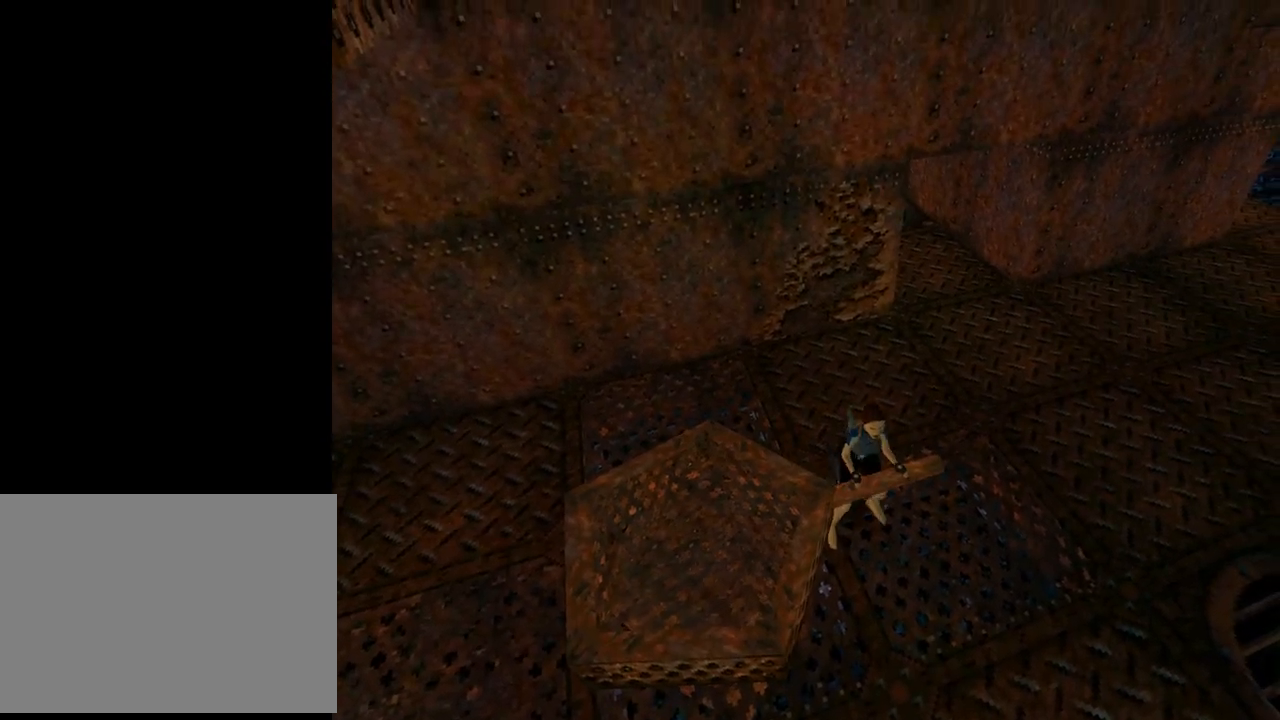
{"buttons": ["DPAD_LEFT"], "left_stick": "center", "events": [[233, "DPAD_LEFT", "down"]]}
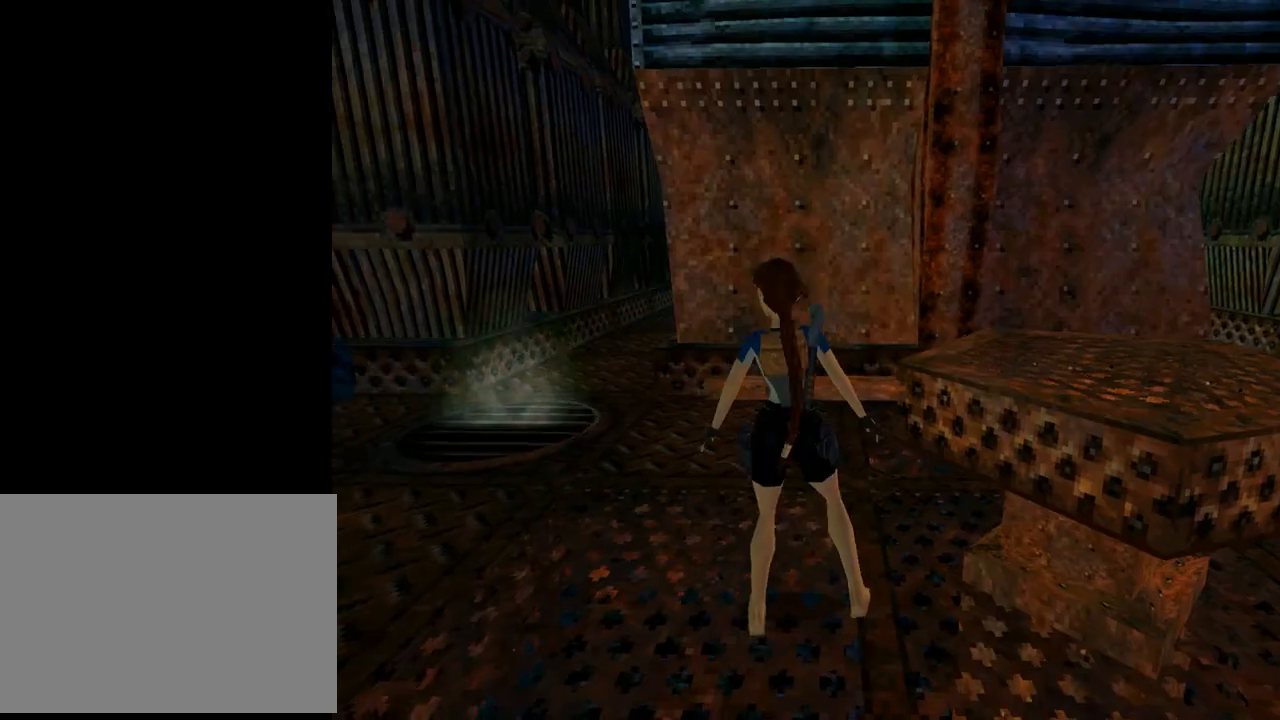
{"buttons": ["DPAD_UP"], "left_stick": "center", "events": [[400, "DPAD_LEFT", "up"], [400, "DPAD_UP", "down"]]}
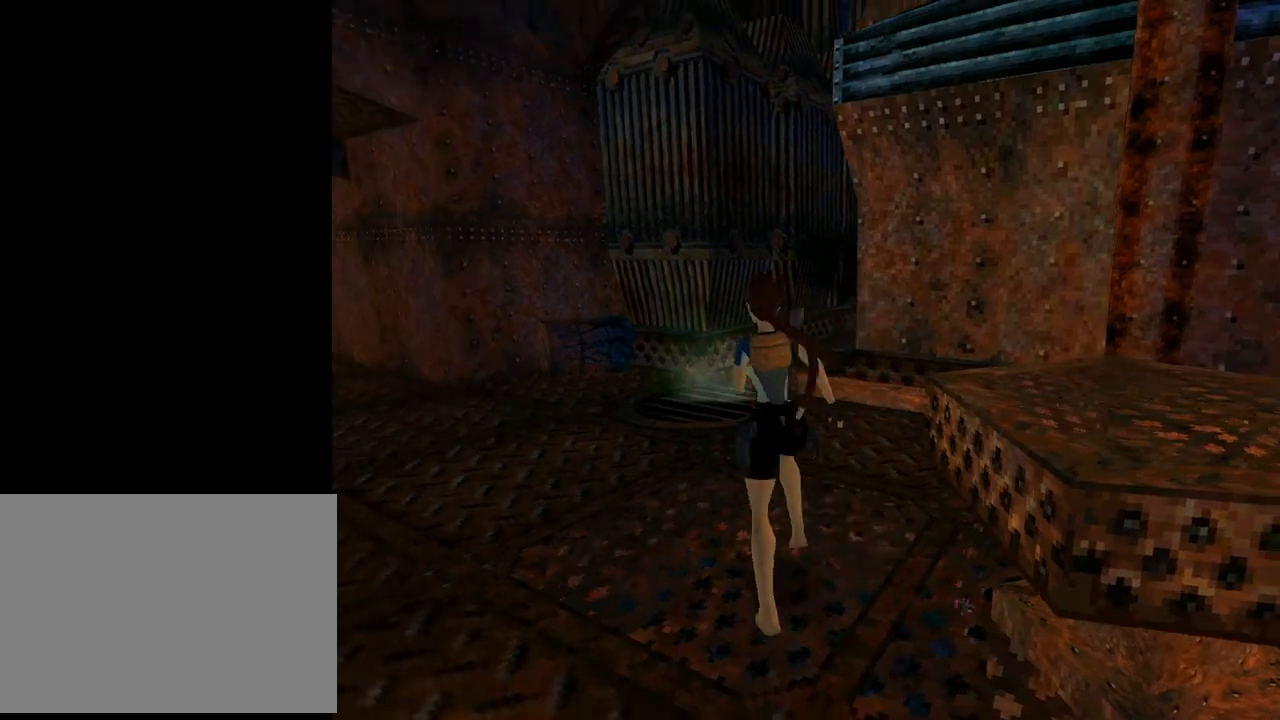
{"buttons": ["DPAD_UP"], "left_stick": "center", "events": []}
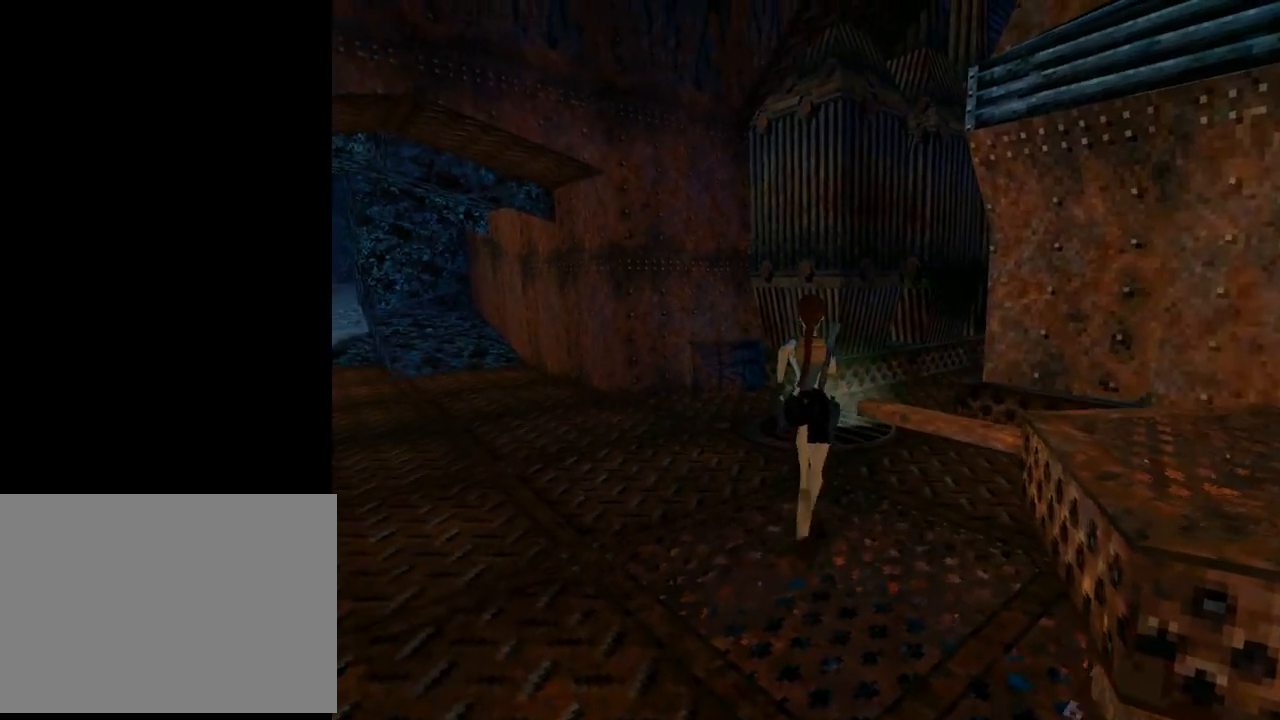
{"buttons": ["DPAD_RIGHT"], "left_stick": "center", "events": [[200, "DPAD_RIGHT", "down"], [467, "DPAD_UP", "up"]]}
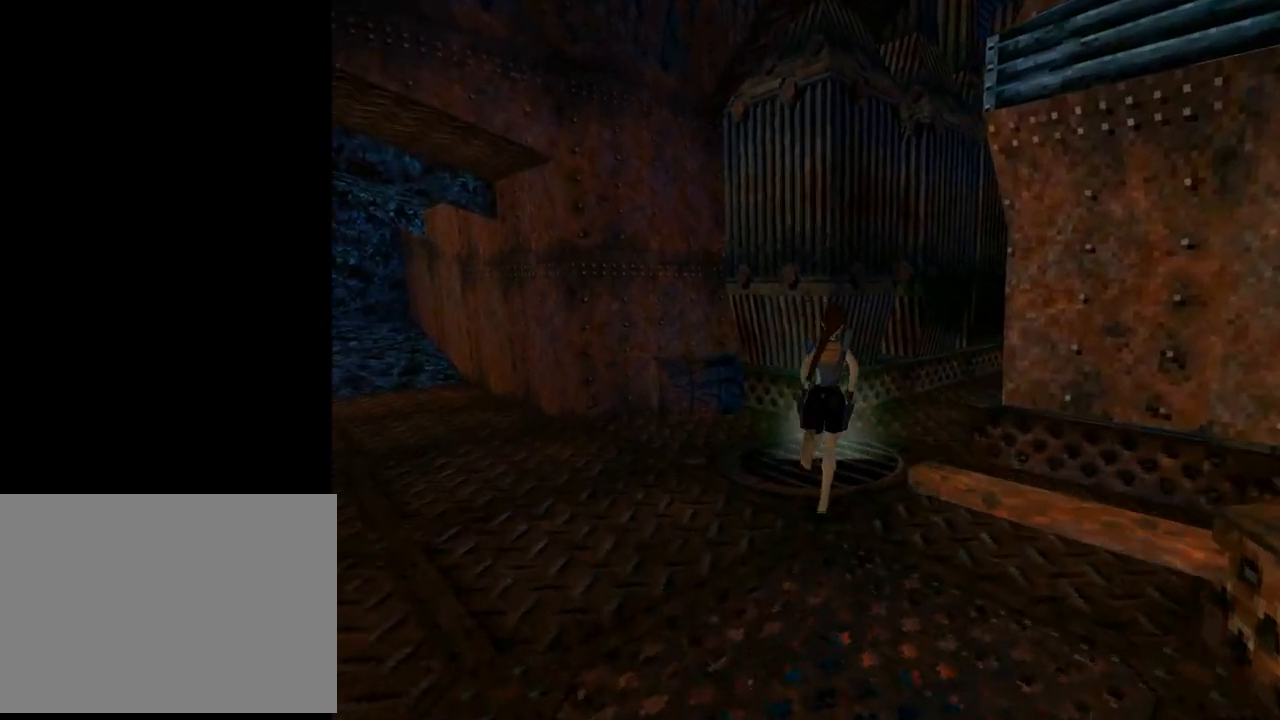
{"buttons": ["L1", "DPAD_UP"], "left_stick": "center", "events": [[67, "L1", "down"], [233, "DPAD_UP", "down"], [400, "DPAD_RIGHT", "up"]]}
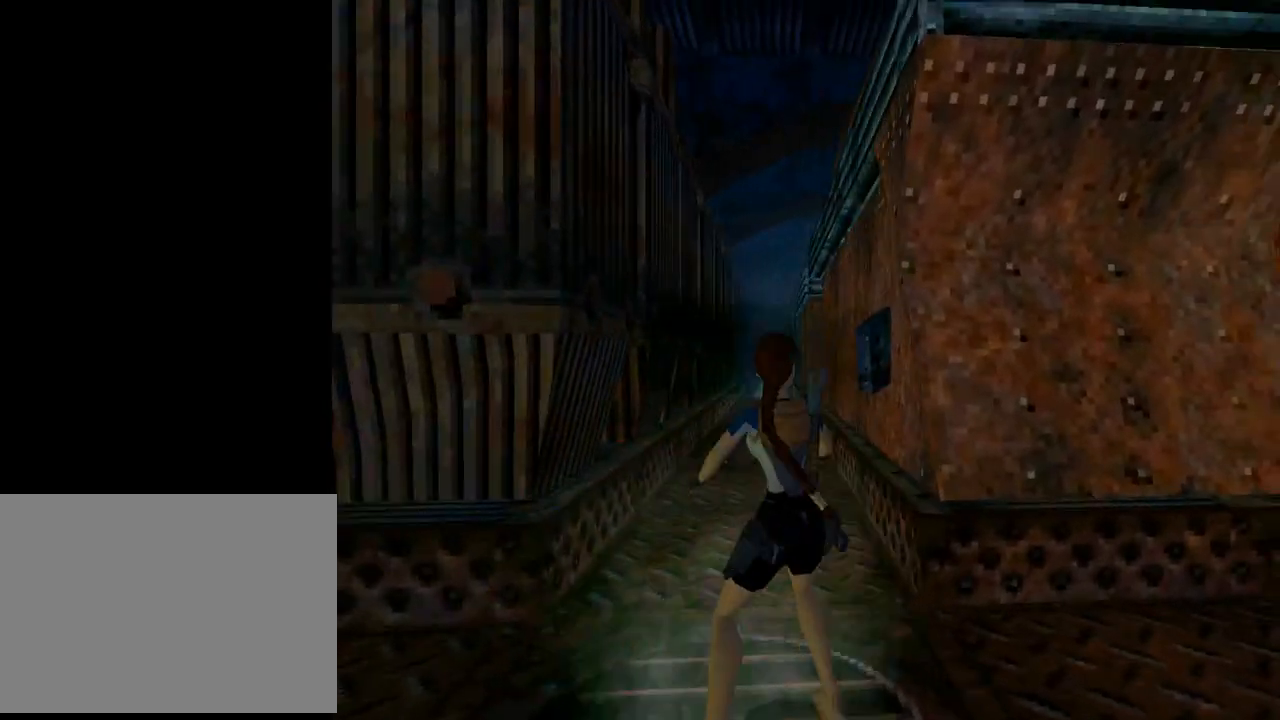
{"buttons": ["L1", "DPAD_UP"], "left_stick": "center", "events": [[33, "DPAD_UP", "up"], [300, "DPAD_UP", "down"]]}
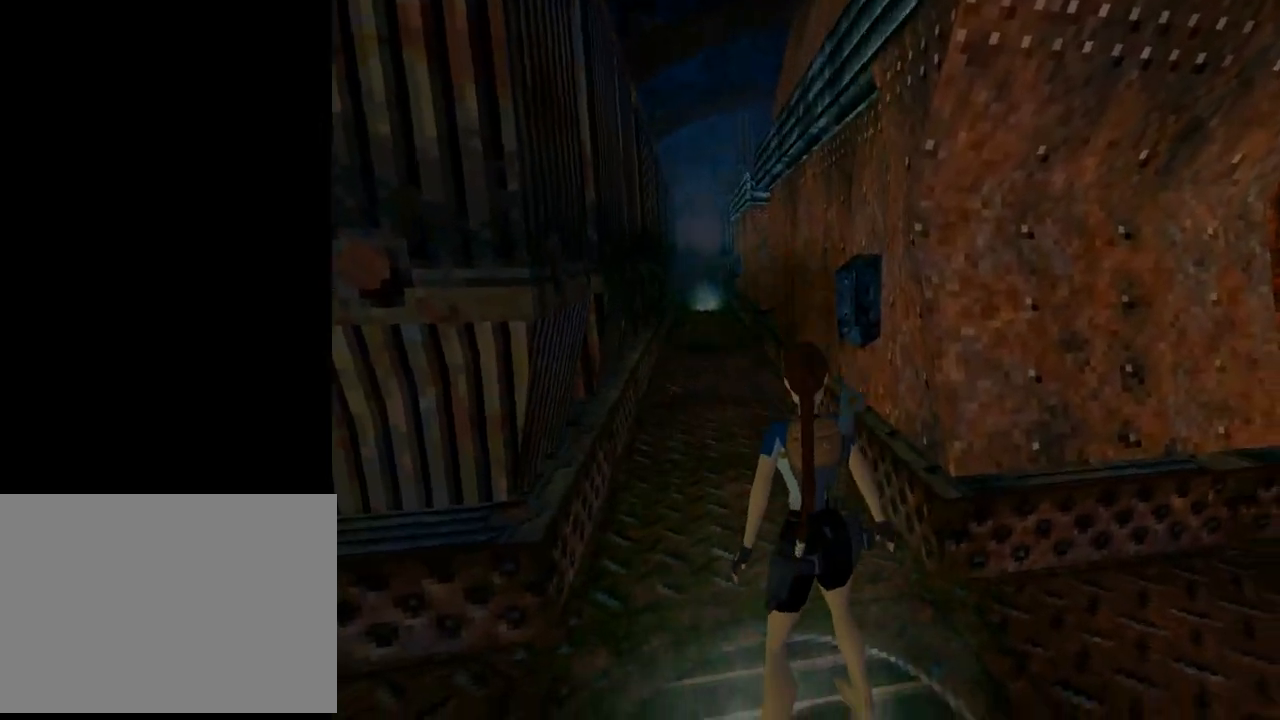
{"buttons": ["L1", "DPAD_RIGHT"], "left_stick": "center", "events": [[167, "DPAD_UP", "up"], [500, "DPAD_RIGHT", "down"]]}
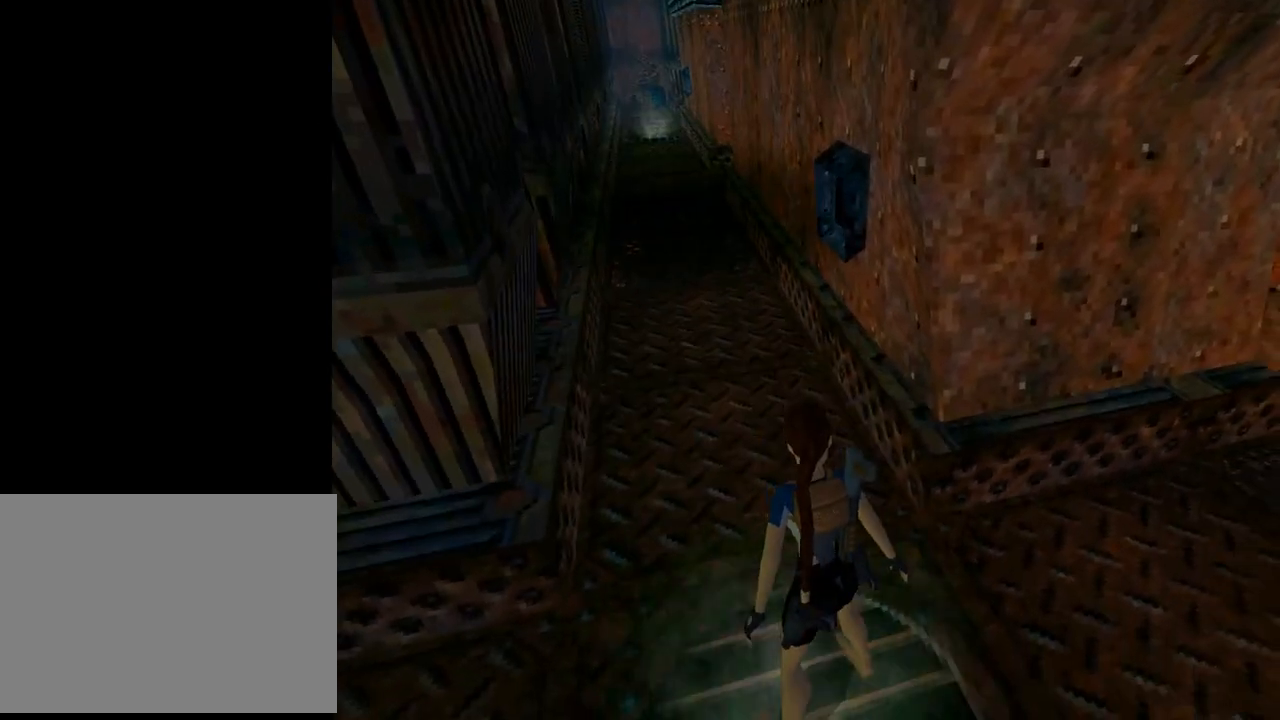
{"buttons": ["DPAD_RIGHT"], "left_stick": "center", "events": [[67, "L1", "up"]]}
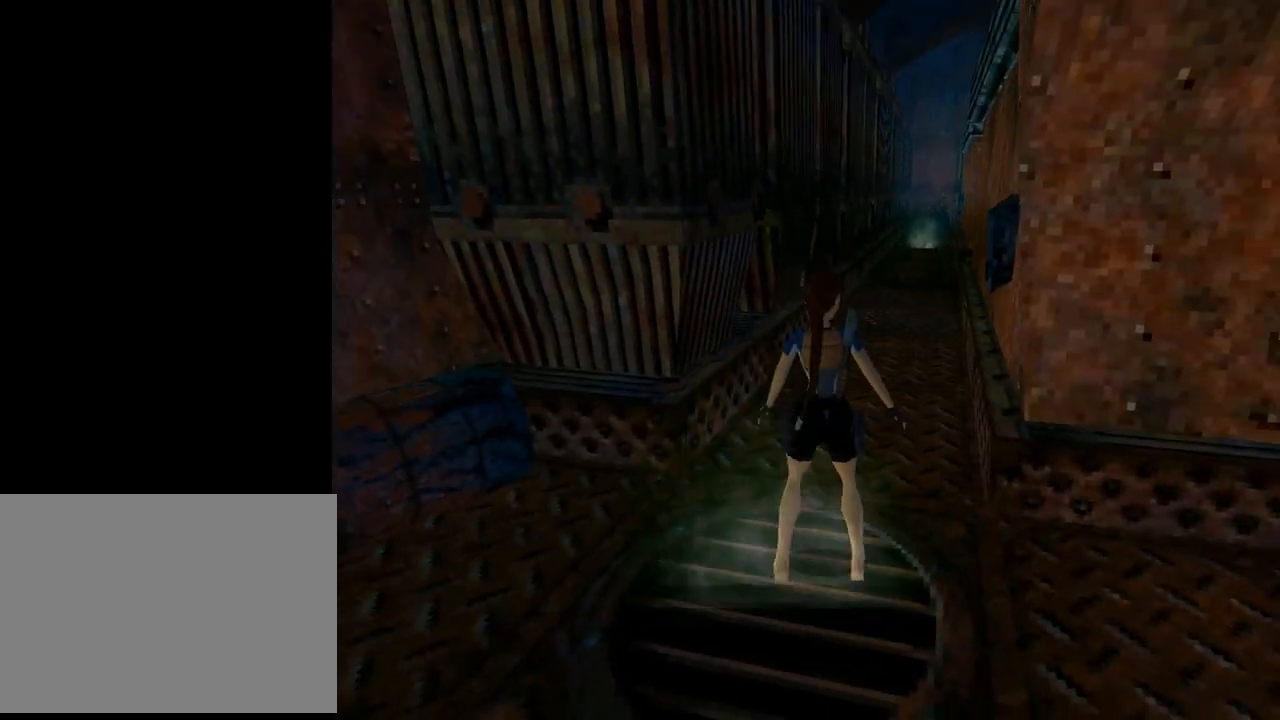
{"buttons": ["DPAD_UP", "DPAD_RIGHT"], "left_stick": "center", "events": [[133, "DPAD_UP", "down"]]}
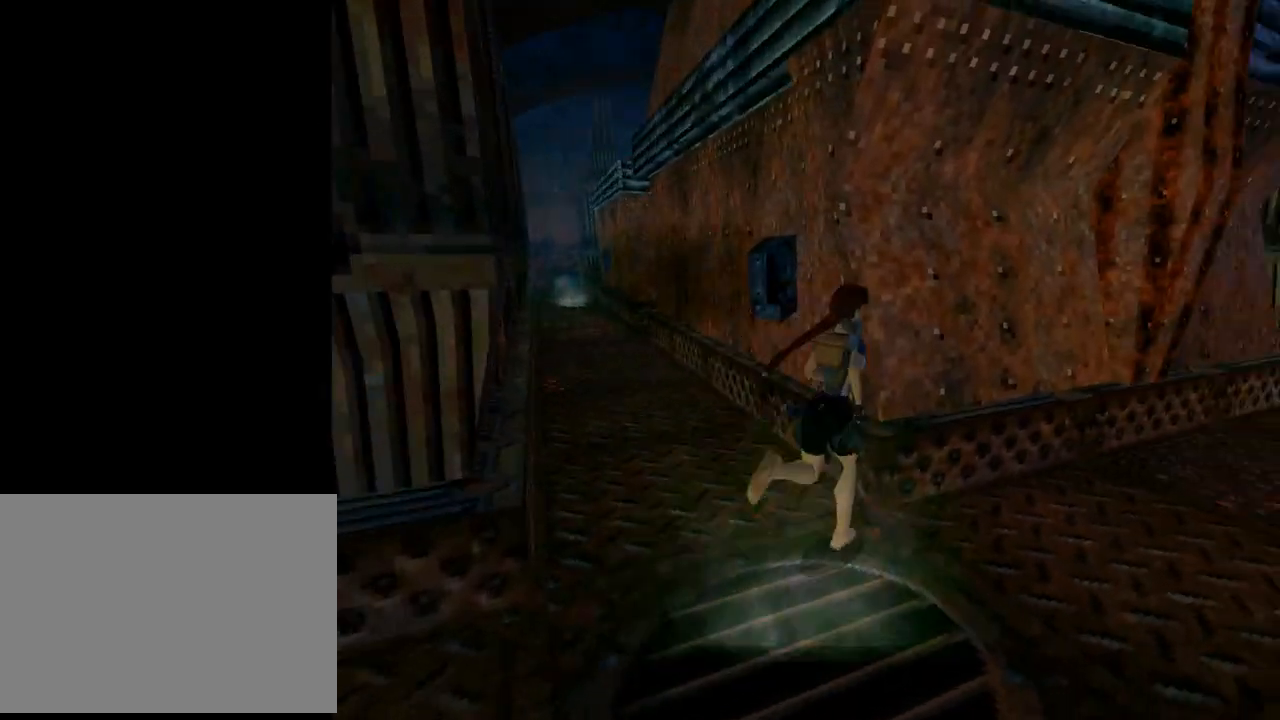
{"buttons": ["SQUARE", "DPAD_UP", "DPAD_RIGHT"], "left_stick": "center", "events": [[167, "SQUARE", "down"], [367, "DPAD_RIGHT", "up"], [433, "DPAD_RIGHT", "down"]]}
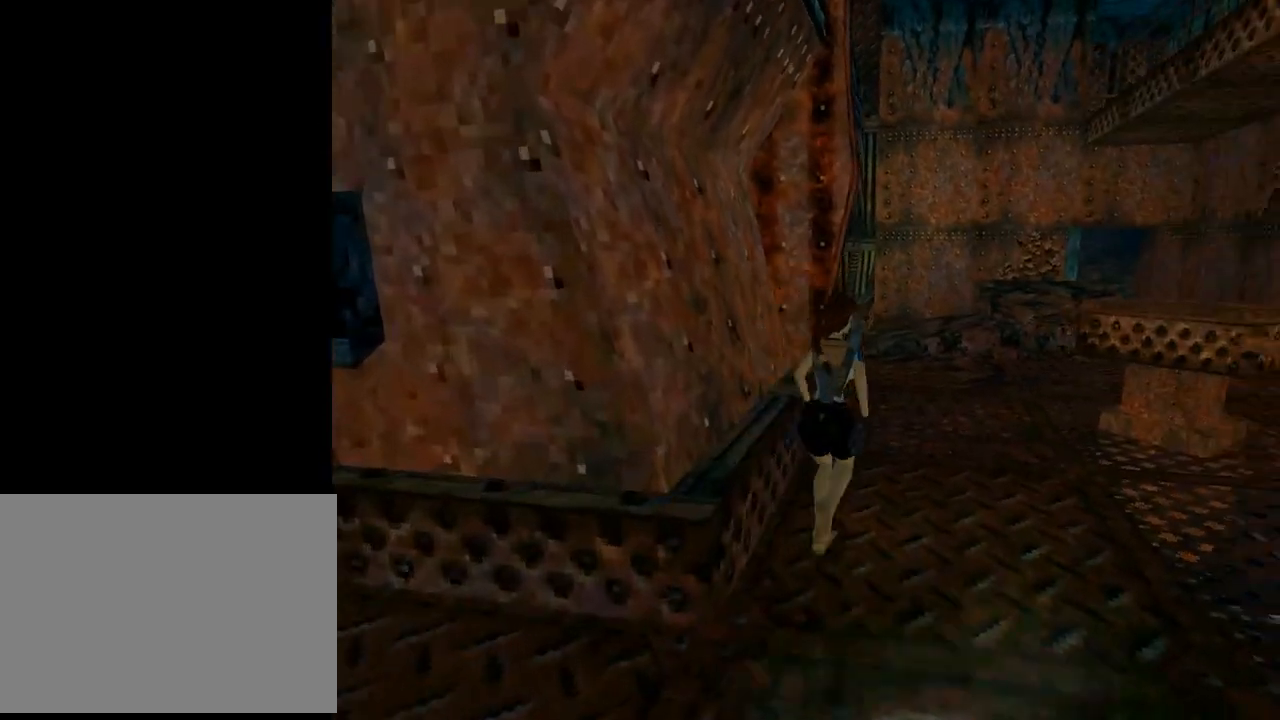
{"buttons": ["DPAD_UP"], "left_stick": "center", "events": [[100, "DPAD_RIGHT", "up"], [267, "DPAD_LEFT", "down"], [333, "SQUARE", "up"], [500, "DPAD_LEFT", "up"]]}
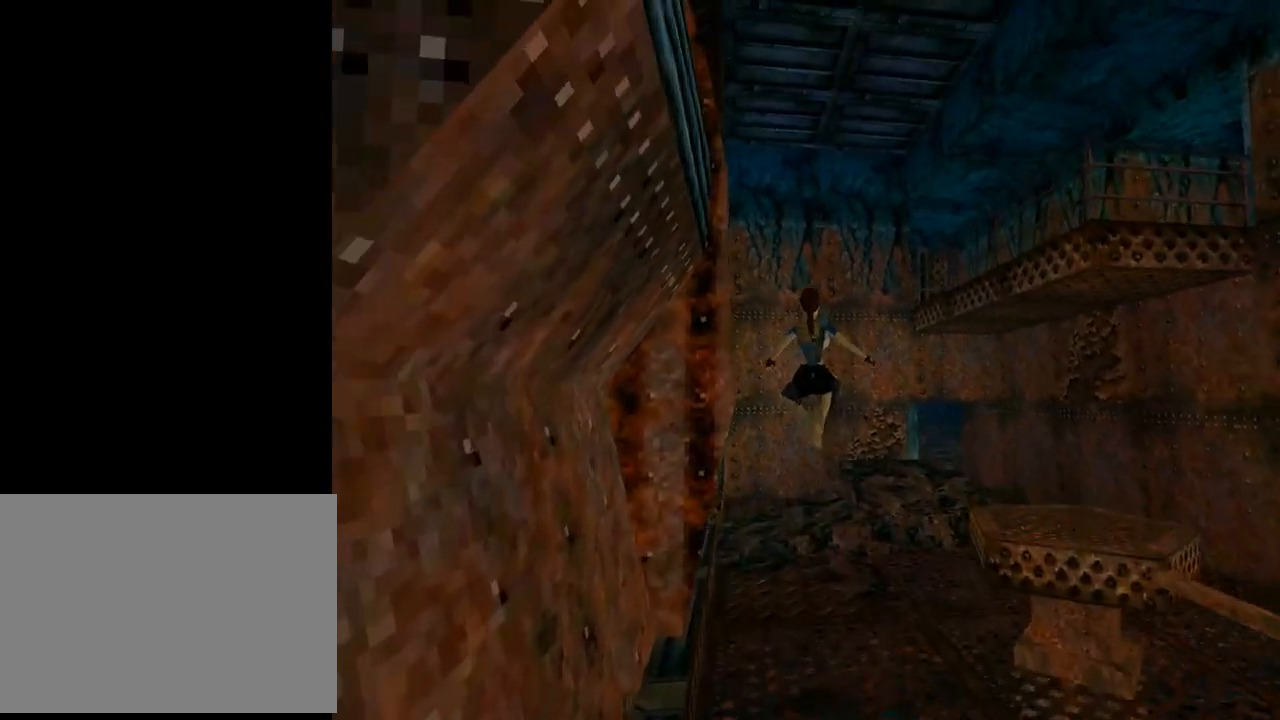
{"buttons": ["R1", "R2", "DPAD_UP", "DPAD_LEFT"], "left_stick": "center", "events": [[133, "DPAD_LEFT", "down"], [467, "R1", "down"], [467, "R2", "down"]]}
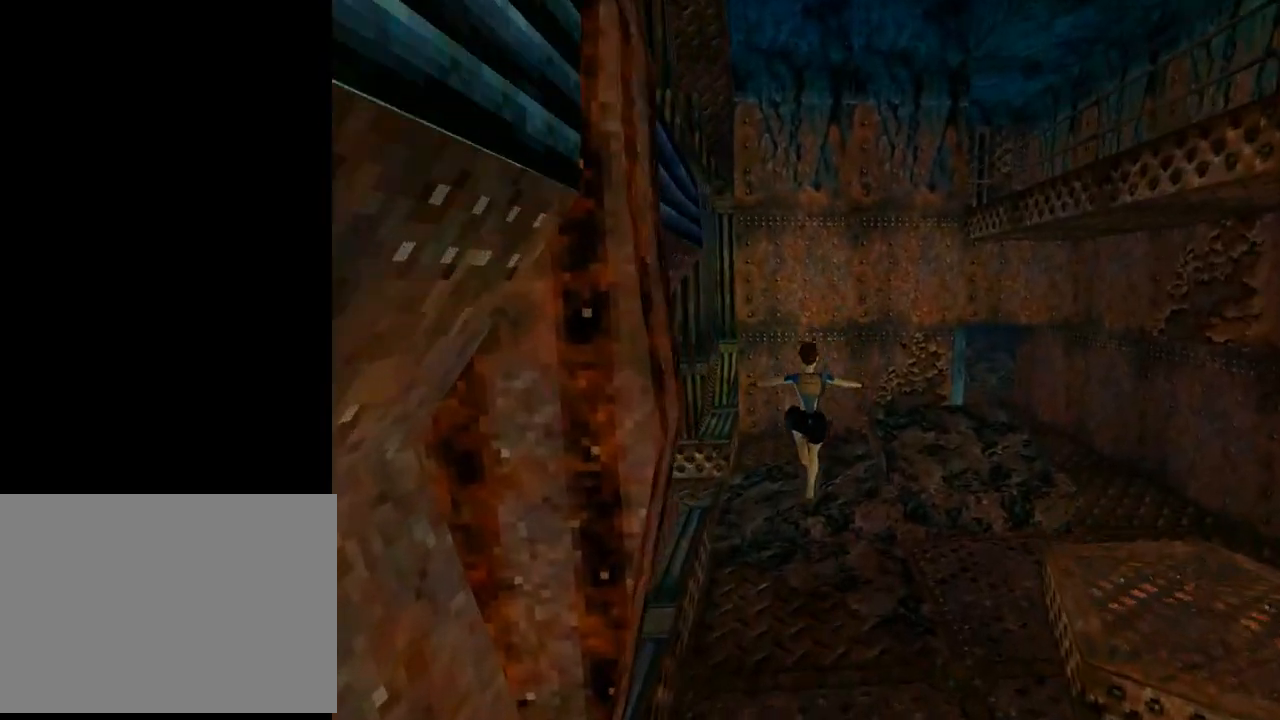
{"buttons": ["DPAD_UP", "DPAD_LEFT"], "left_stick": "center", "events": [[333, "R1", "up"], [333, "R2", "up"]]}